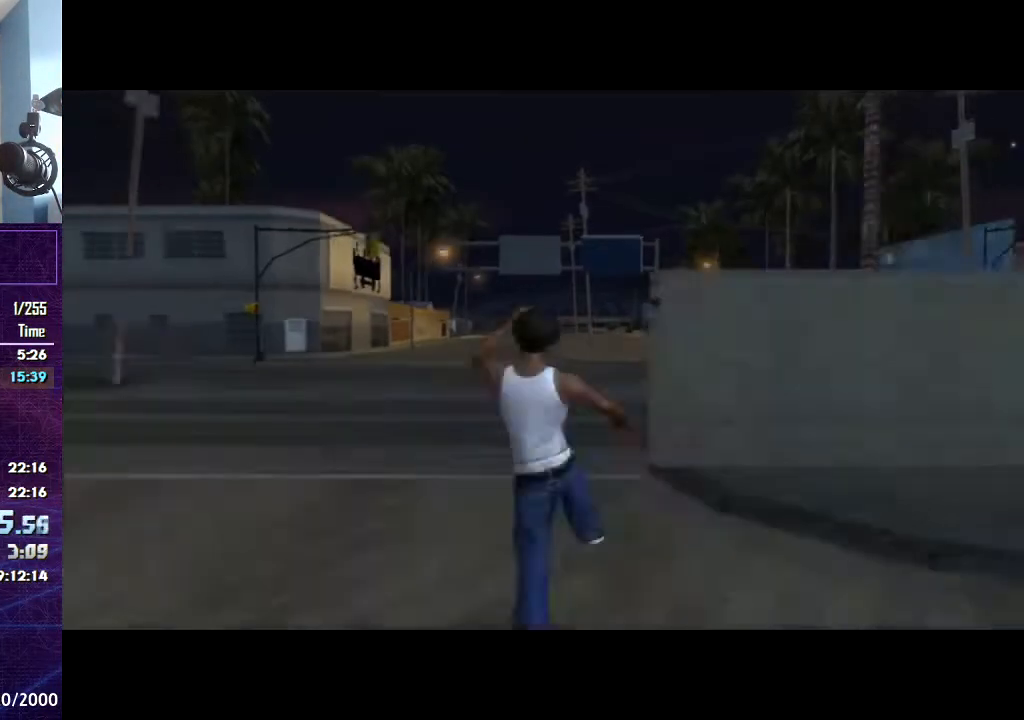
Gameplay with keyboard and mouse; each line is a JSON object with the keys and mouse buttons held at the frame after it. "events" lists presses ("down") and releases ("up") of "1", "2", "3", "4", "5", "6", "8", "a", "alt", "c", "caps_lock", "ctrl", "d", "down", "e", "escape", "f", "f1", "f2", "f3", "g", "h", "left", "num2", "q", "r", "right", "s", "shift", "space", "t", "tab", "up", "v", "w", "x", "z", "mouse_left", "mouse_middle", "mouse_right", "mouse_wheel_up" and "mouse_wheel_down" between this image and that frame as [ms after this image, input, new state], when the widget could be followed in between. "mouse_left", "mouse_middle", "mouse_right", "mouse_wheel_up", "mouse_wheel_down" = the "left", "middle", "right", "wheel_up", "wheel_down" buttons of the "mouse" list. No other keys are recorded. Mouse movement is not recorded.
{"keys": ["space", "w"], "mouse": [], "events": [[300, "space", "up"], [334, "space", "down"]]}
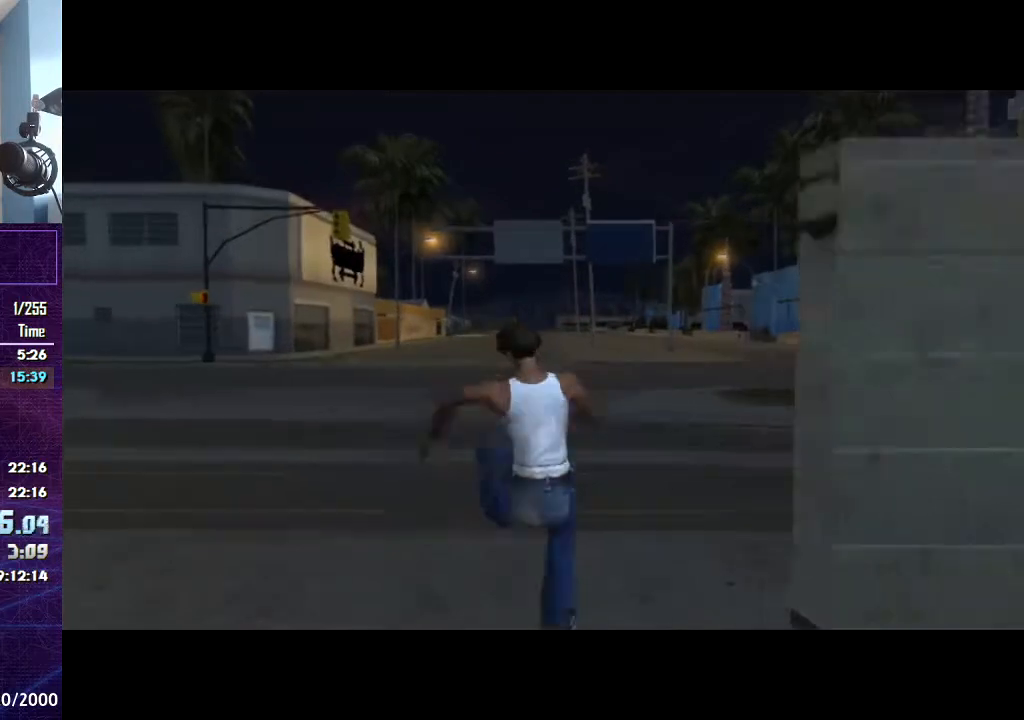
{"keys": ["space", "w"], "mouse": [], "events": [[367, "space", "up"], [434, "space", "down"]]}
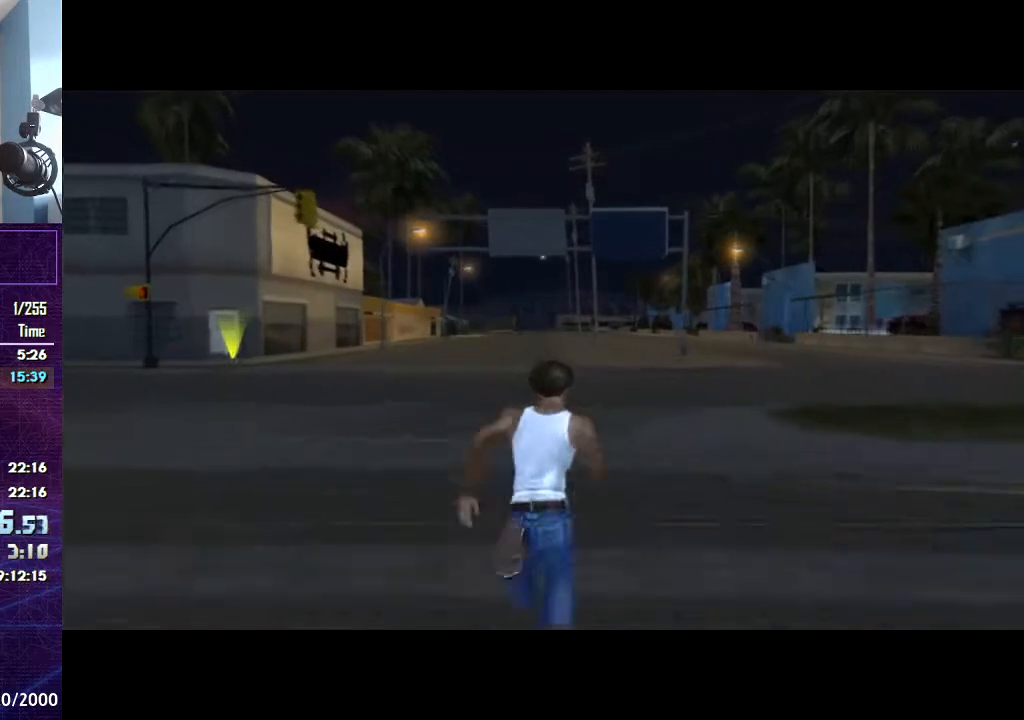
{"keys": ["space", "w"], "mouse": [], "events": [[67, "d", "down"], [434, "d", "up"], [434, "space", "up"], [467, "space", "down"]]}
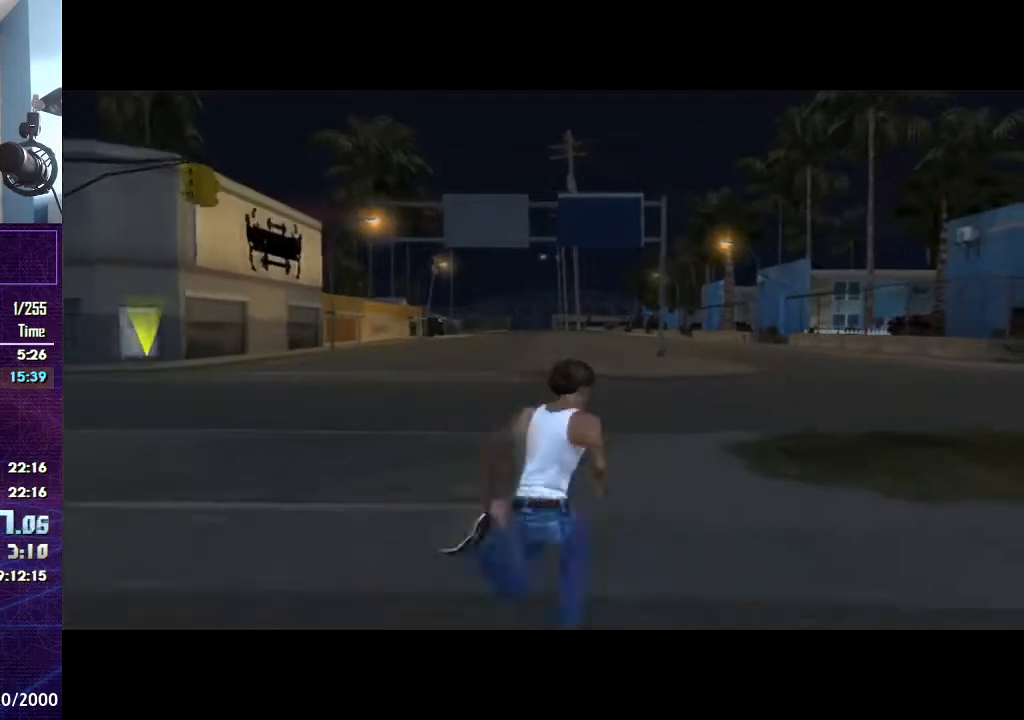
{"keys": ["space", "w"], "mouse": [], "events": [[101, "space", "up"], [201, "space", "down"]]}
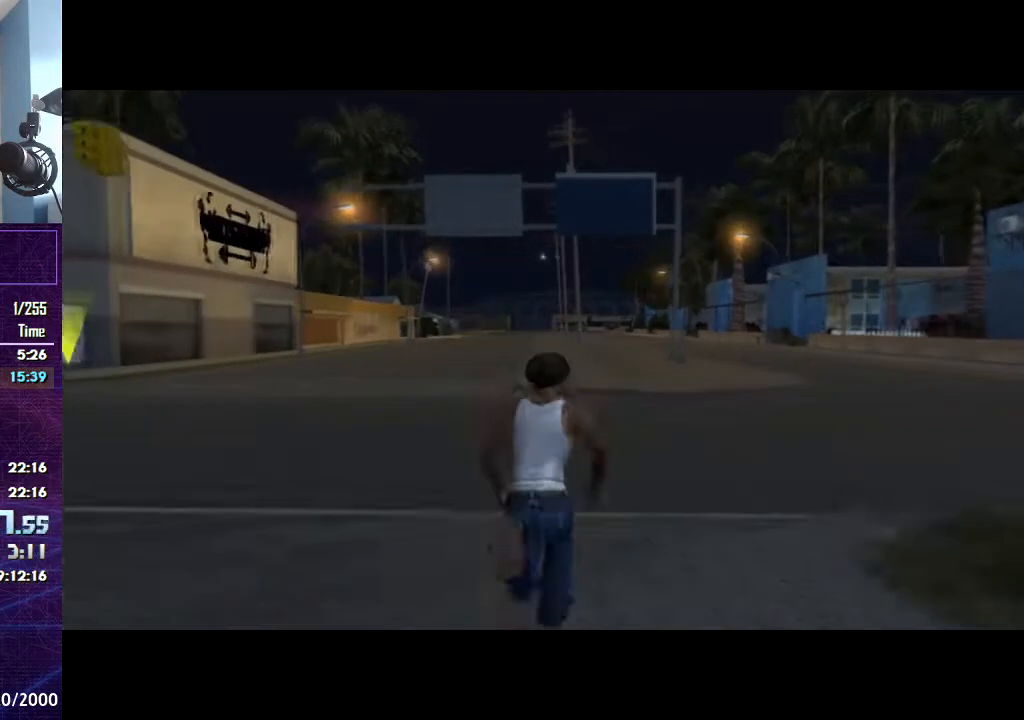
{"keys": ["space", "w"], "mouse": [], "events": [[33, "space", "up"], [67, "space", "down"]]}
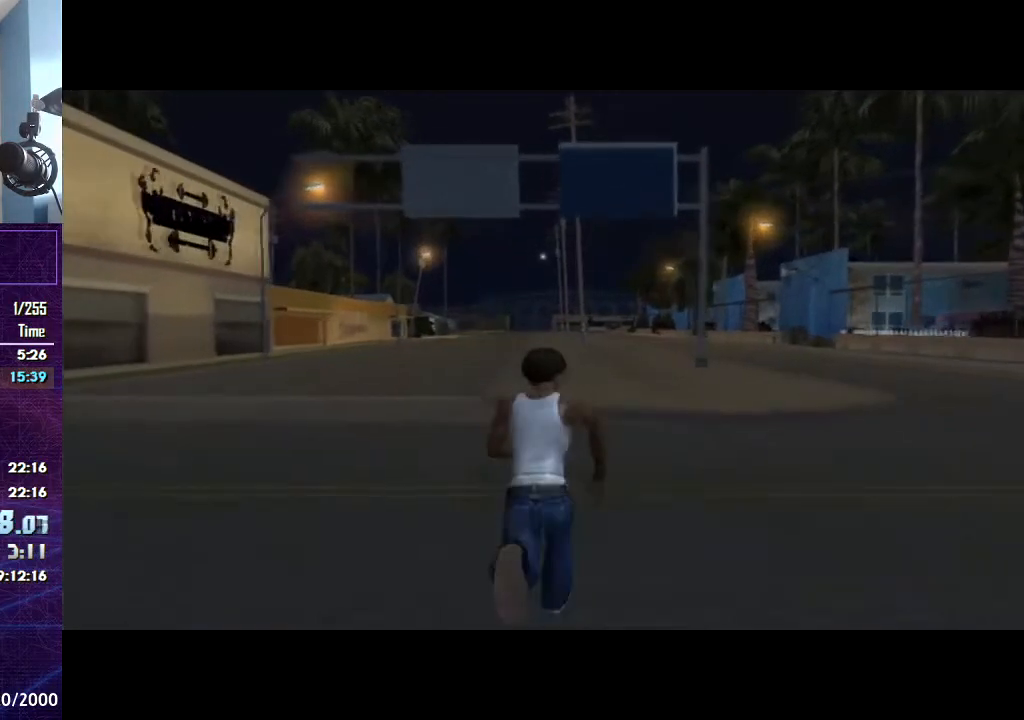
{"keys": ["shift", "w"], "mouse": [], "events": [[367, "shift", "down"], [468, "space", "up"]]}
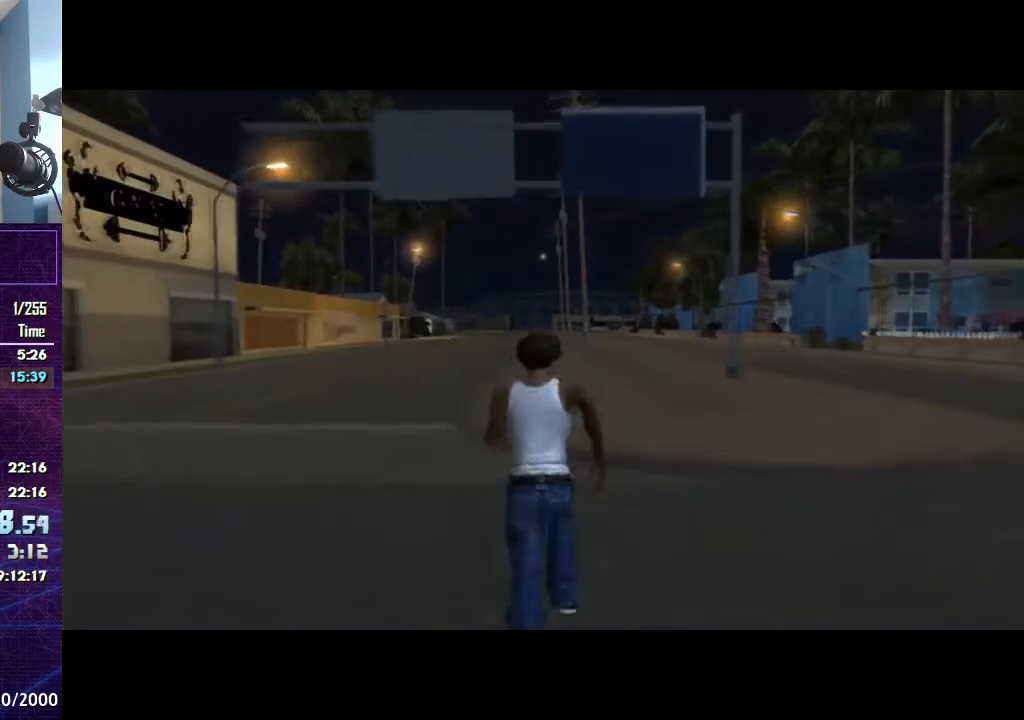
{"keys": ["space", "w"], "mouse": [], "events": [[33, "shift", "up"], [133, "escape", "down"], [267, "escape", "up"], [334, "escape", "down"], [434, "escape", "up"], [434, "space", "down"]]}
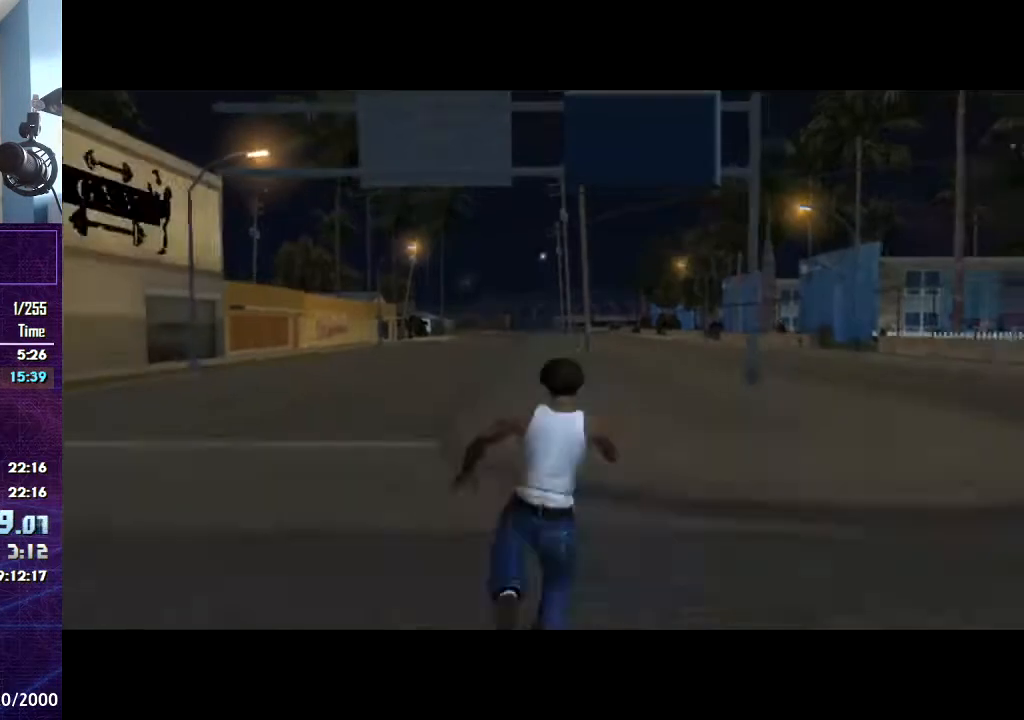
{"keys": ["w"], "mouse": [], "events": [[267, "space", "up"], [334, "space", "down"], [468, "space", "up"]]}
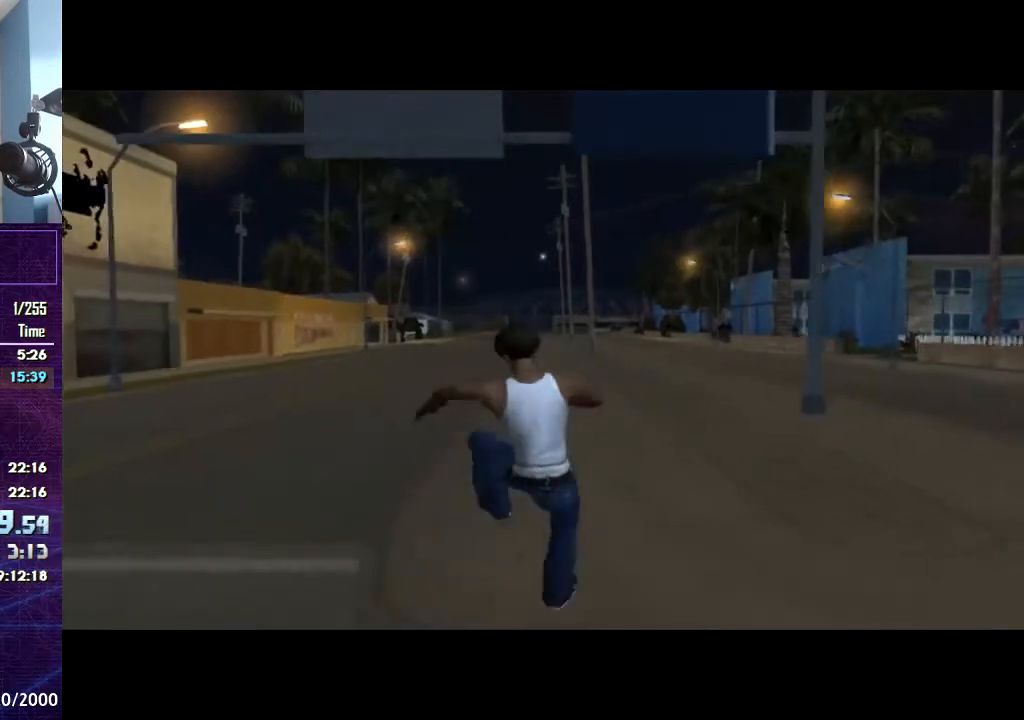
{"keys": ["space", "w"], "mouse": [], "events": [[33, "space", "down"], [200, "space", "up"], [233, "space", "down"]]}
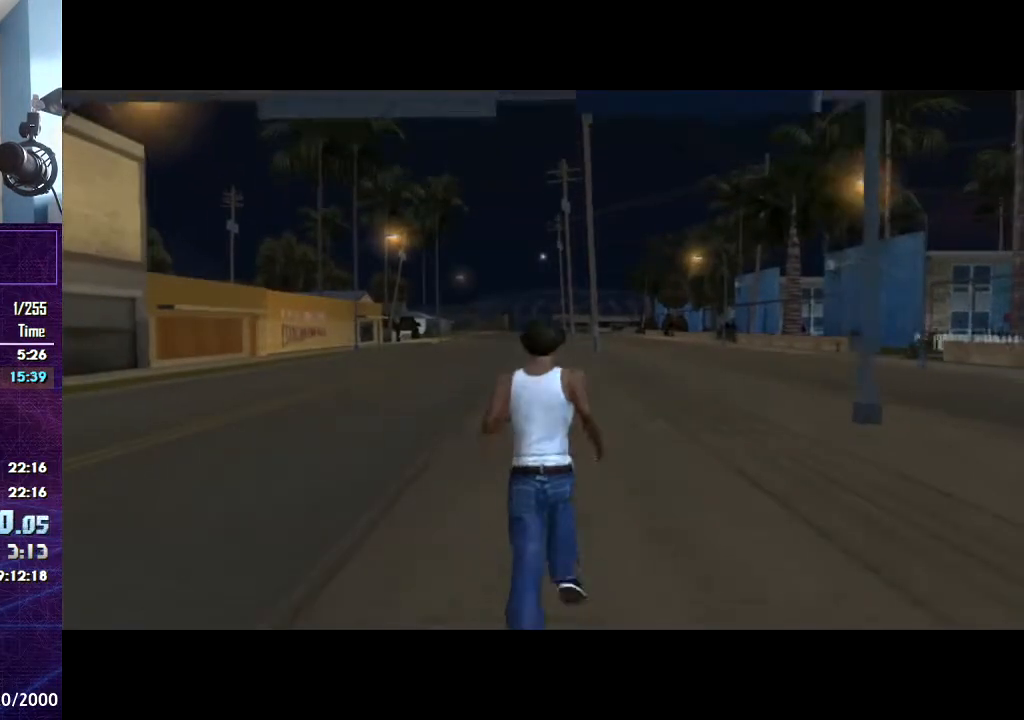
{"keys": ["w"], "mouse": [], "events": [[67, "space", "up"], [134, "space", "down"], [301, "space", "up"], [334, "space", "down"], [501, "space", "up"]]}
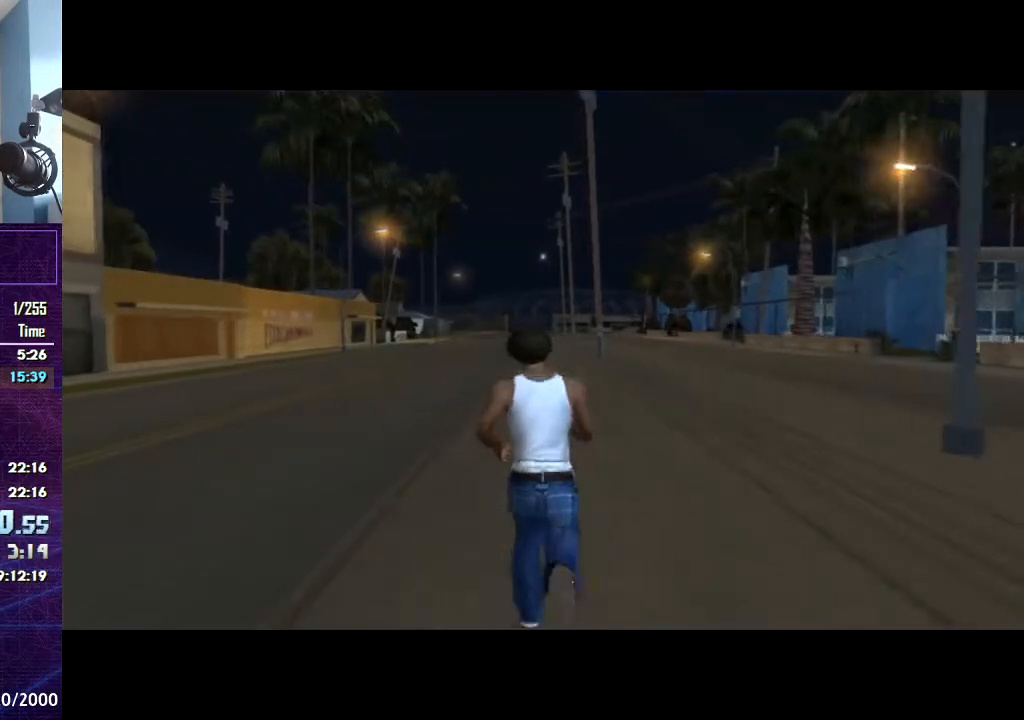
{"keys": ["space", "w"], "mouse": [], "events": [[67, "space", "down"], [367, "space", "up"], [434, "space", "down"]]}
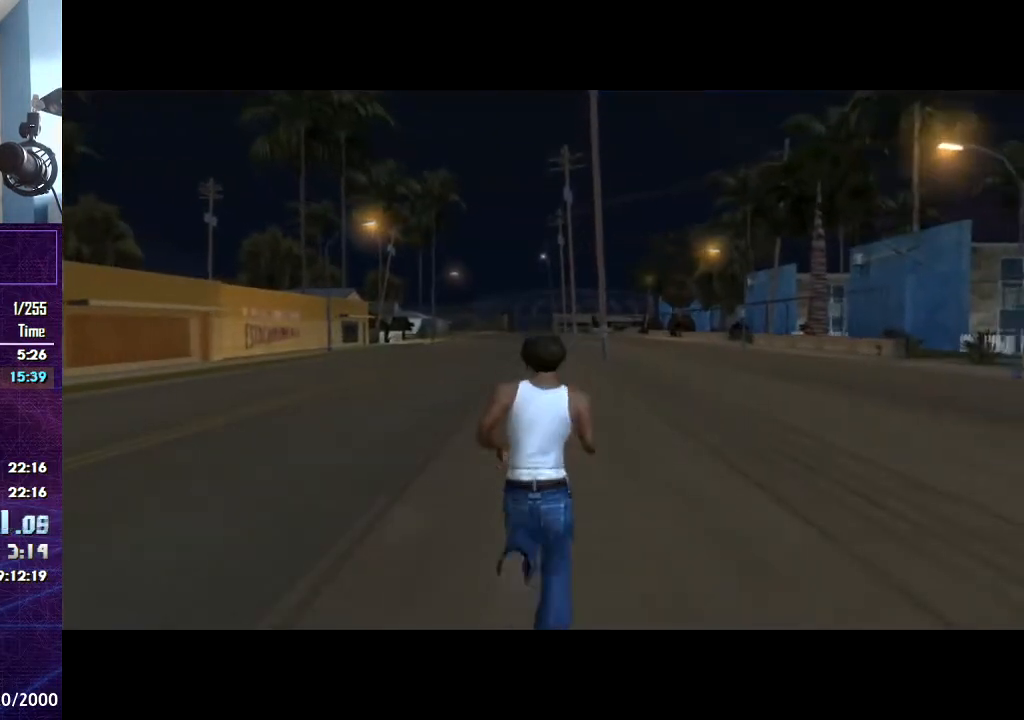
{"keys": ["space", "w"], "mouse": [], "events": [[101, "space", "up"], [134, "space", "down"]]}
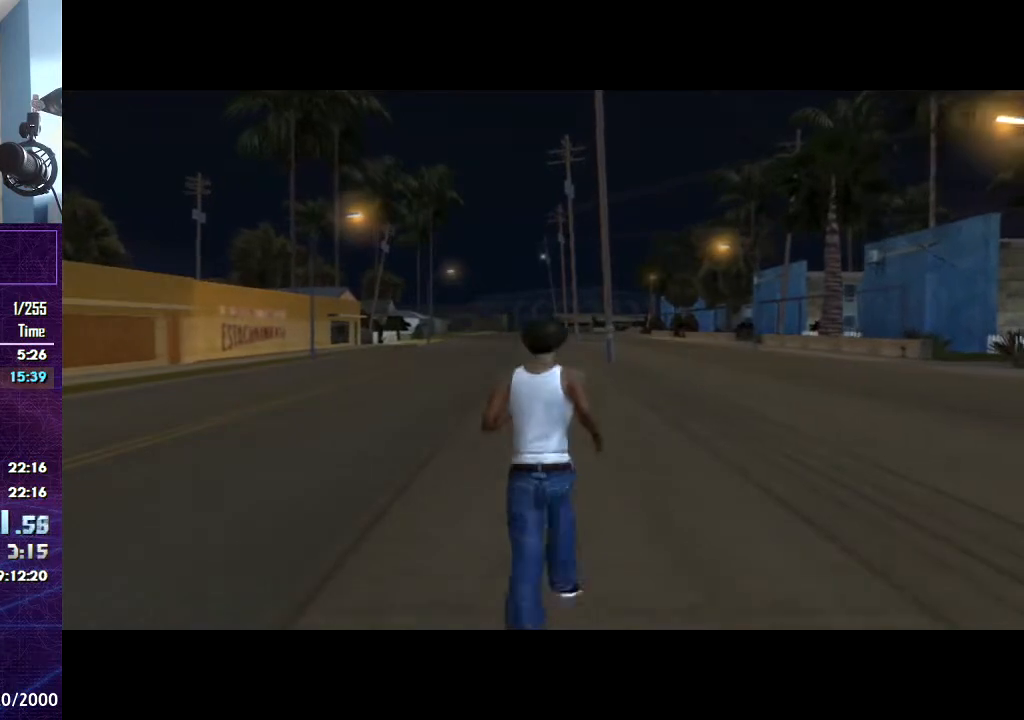
{"keys": ["shift", "w"], "mouse": [], "events": [[367, "shift", "down"], [400, "space", "up"]]}
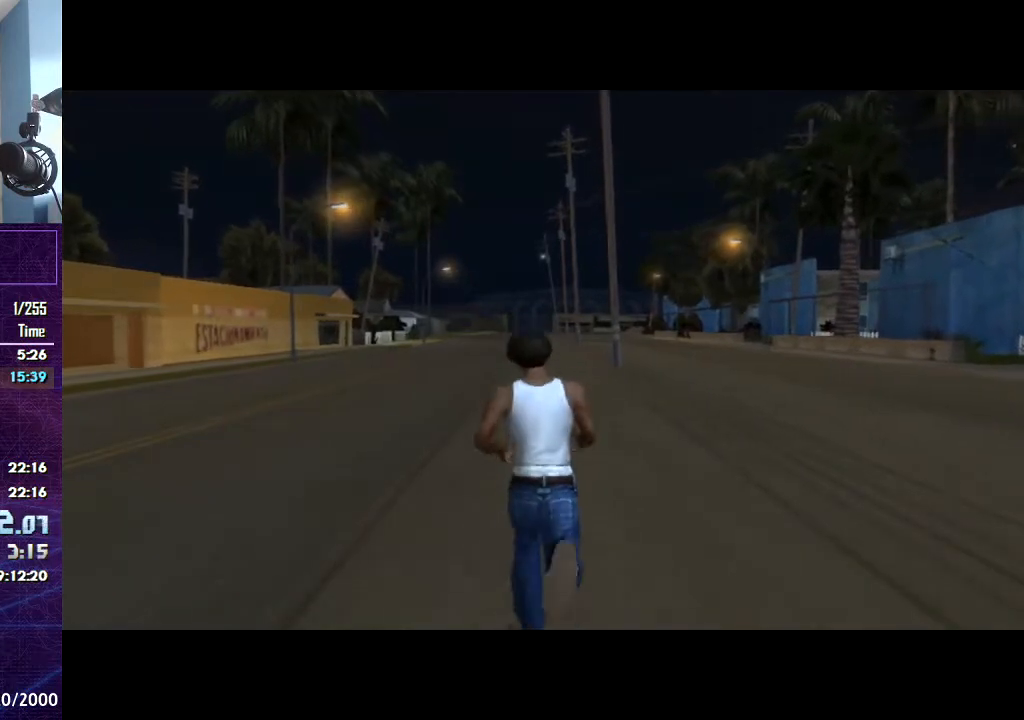
{"keys": ["escape", "w"], "mouse": [], "events": [[67, "shift", "up"], [334, "escape", "down"], [401, "escape", "up"], [468, "escape", "down"]]}
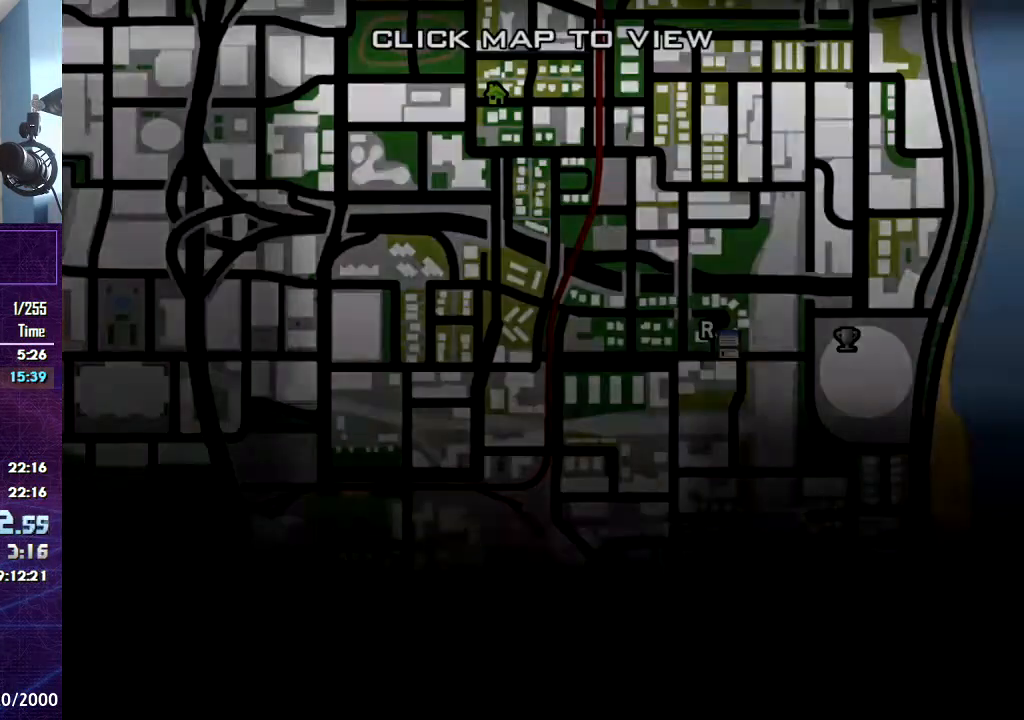
{"keys": ["space", "w"], "mouse": [], "events": [[100, "escape", "up"], [133, "space", "down"], [234, "space", "up"], [300, "space", "down"]]}
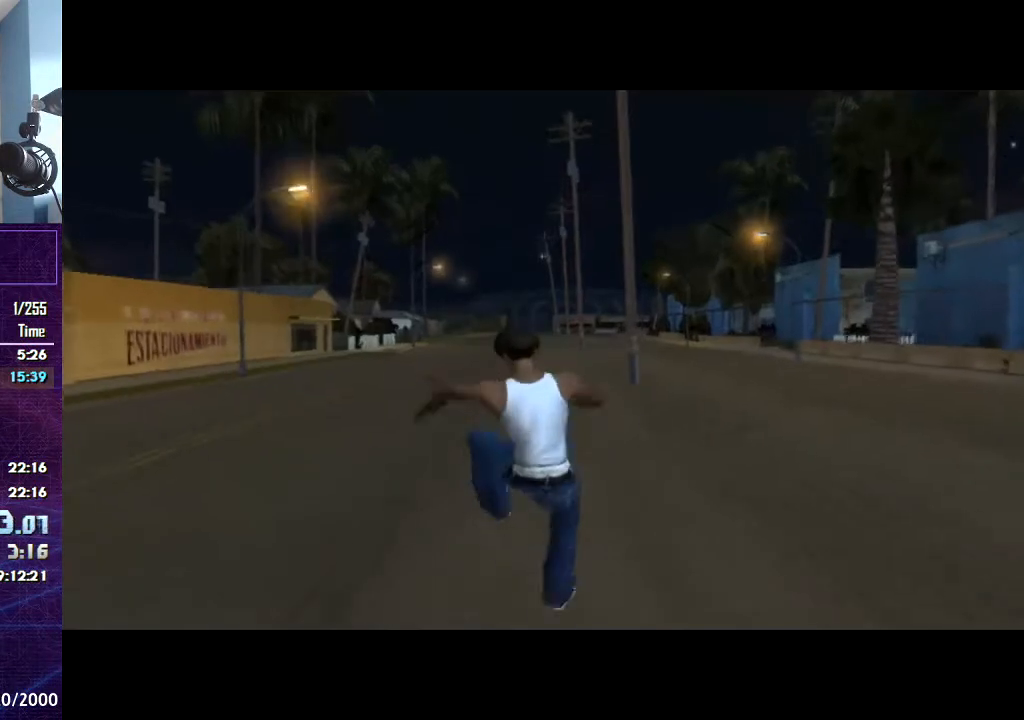
{"keys": ["space", "w"], "mouse": [], "events": [[401, "space", "up"], [434, "space", "down"]]}
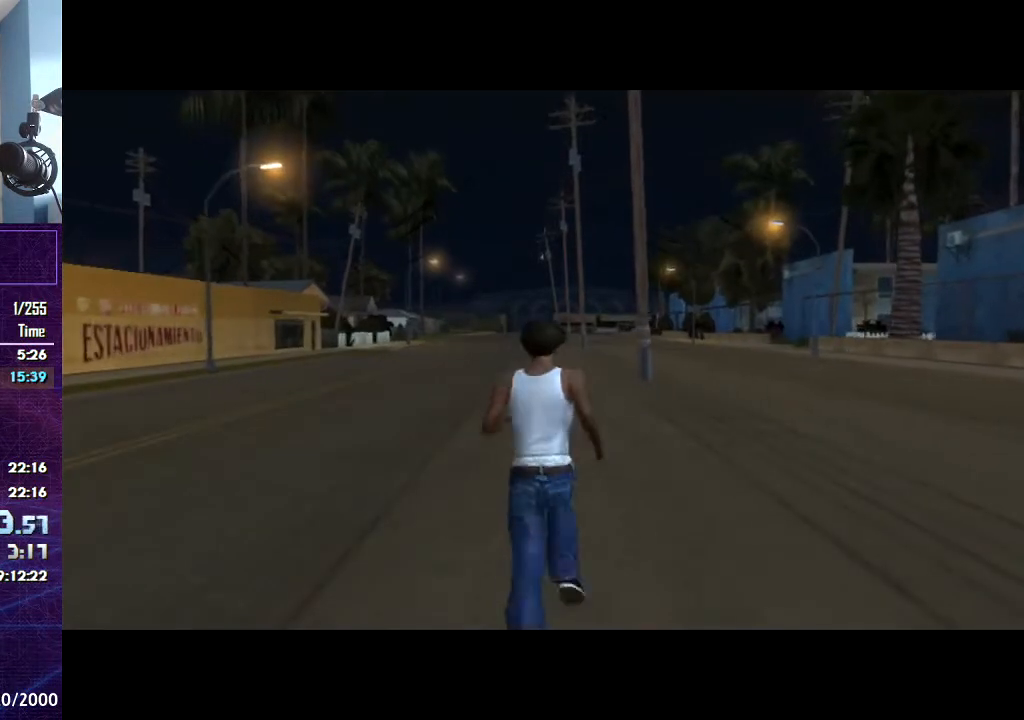
{"keys": ["w"], "mouse": [], "events": [[67, "space", "up"], [167, "space", "down"], [300, "space", "up"], [334, "space", "down"], [500, "space", "up"]]}
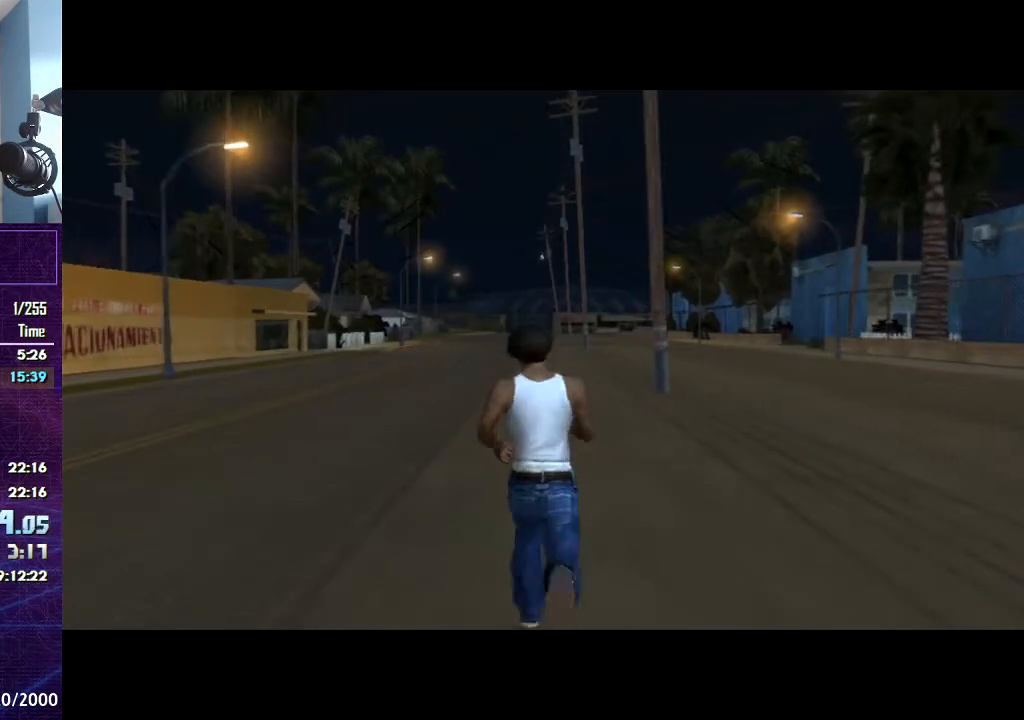
{"keys": ["space", "w"], "mouse": [], "events": [[67, "space", "down"], [234, "space", "up"], [301, "space", "down"], [434, "space", "up"], [501, "space", "down"]]}
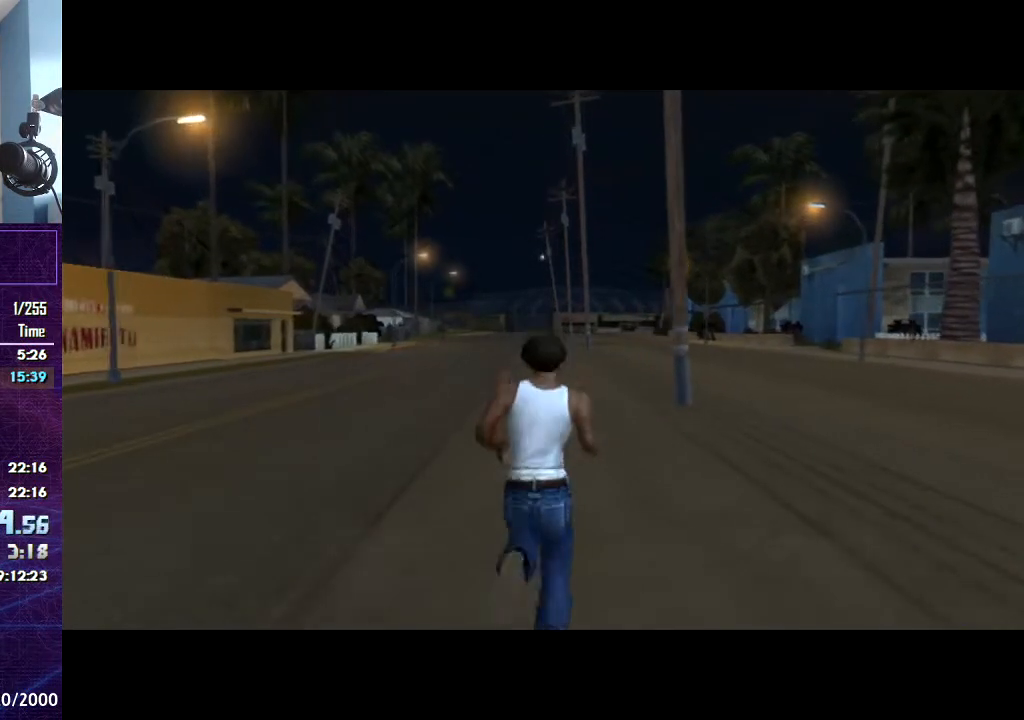
{"keys": ["space", "w"], "mouse": [], "events": [[167, "space", "up"], [200, "space", "down"], [400, "space", "up"], [467, "space", "down"]]}
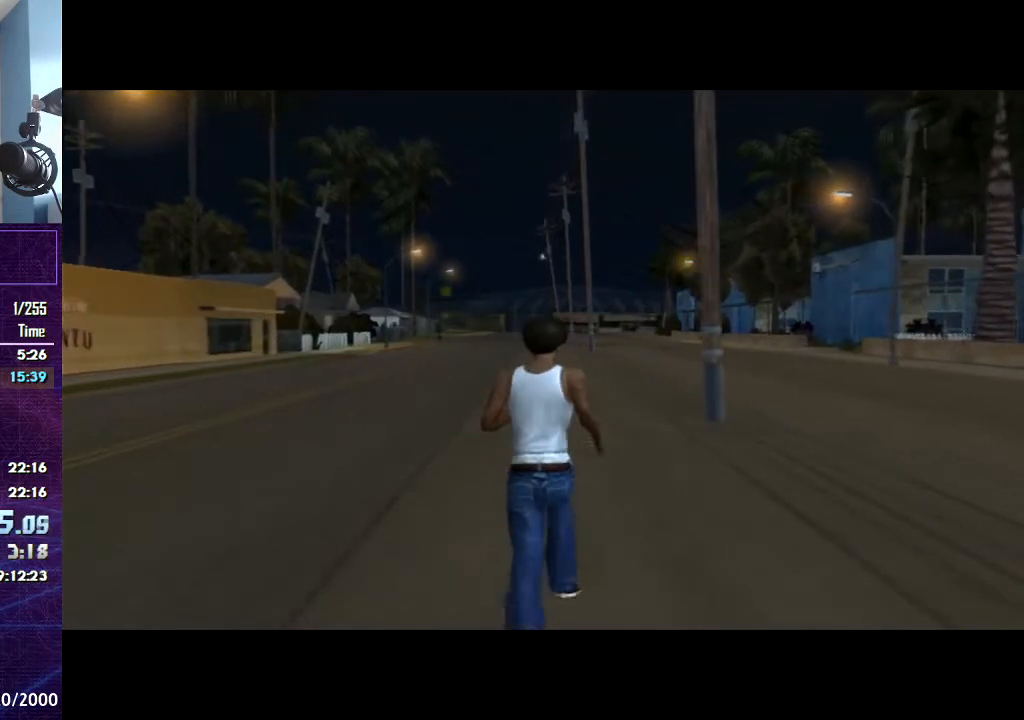
{"keys": ["space", "w"], "mouse": [], "events": [[134, "space", "up"], [167, "space", "down"], [301, "space", "up"], [401, "space", "down"]]}
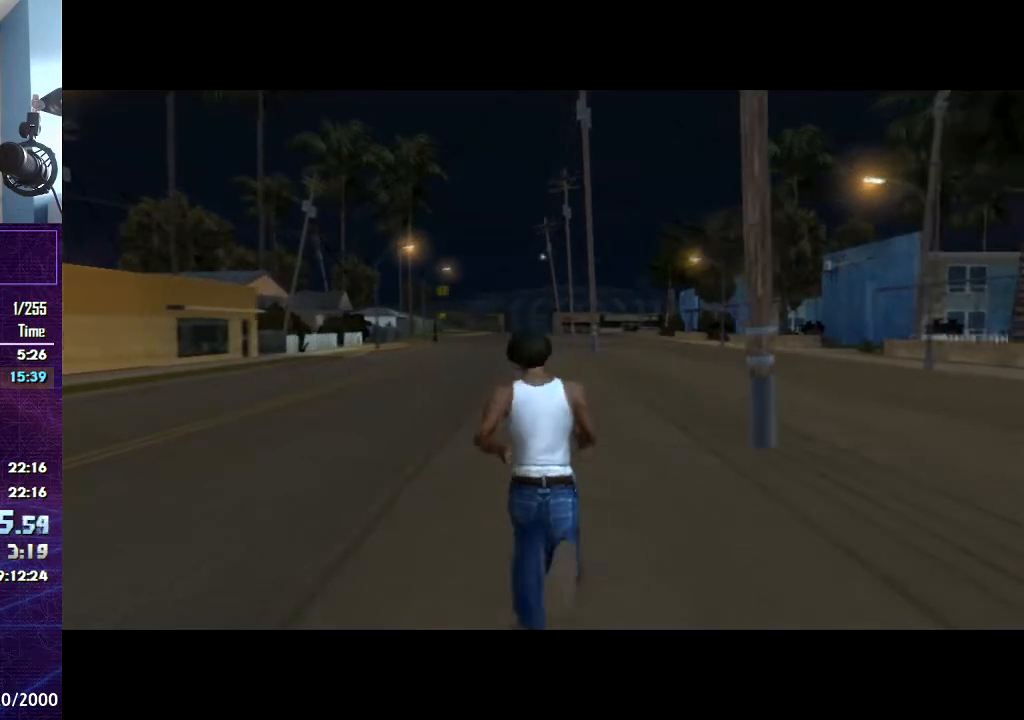
{"keys": ["w"], "mouse": [], "events": [[33, "shift", "down"], [33, "space", "up"], [167, "shift", "up"], [400, "escape", "down"], [500, "escape", "up"]]}
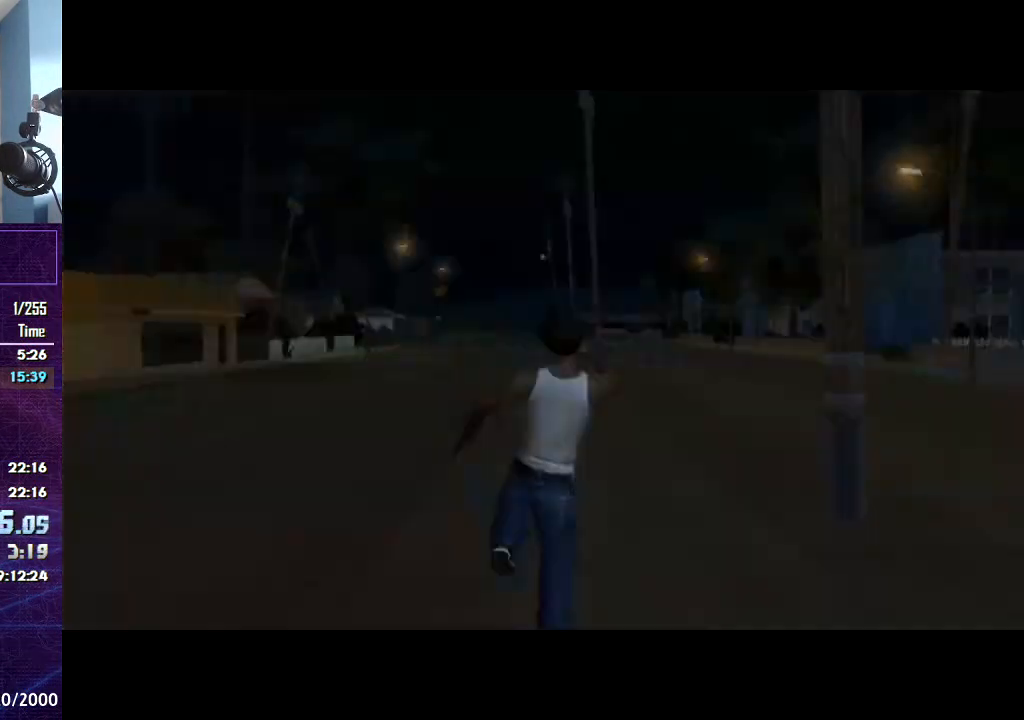
{"keys": ["space", "w"], "mouse": [], "events": [[101, "escape", "down"], [234, "escape", "up"], [468, "space", "down"]]}
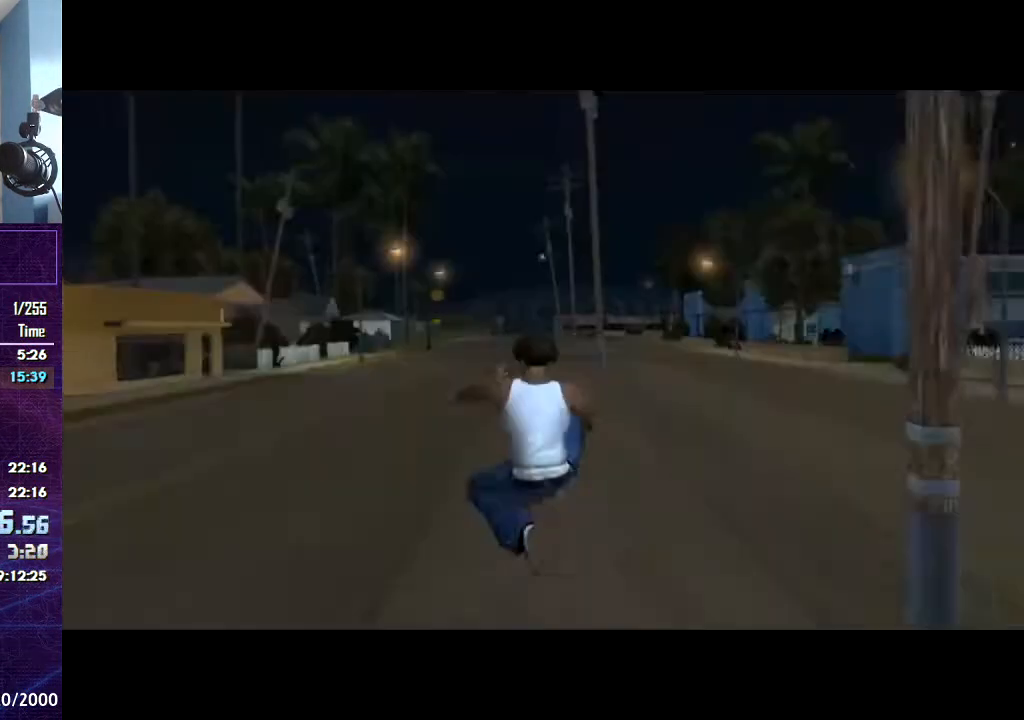
{"keys": ["space", "w"], "mouse": [], "events": [[133, "space", "up"], [200, "space", "down"], [367, "space", "up"], [400, "space", "down"]]}
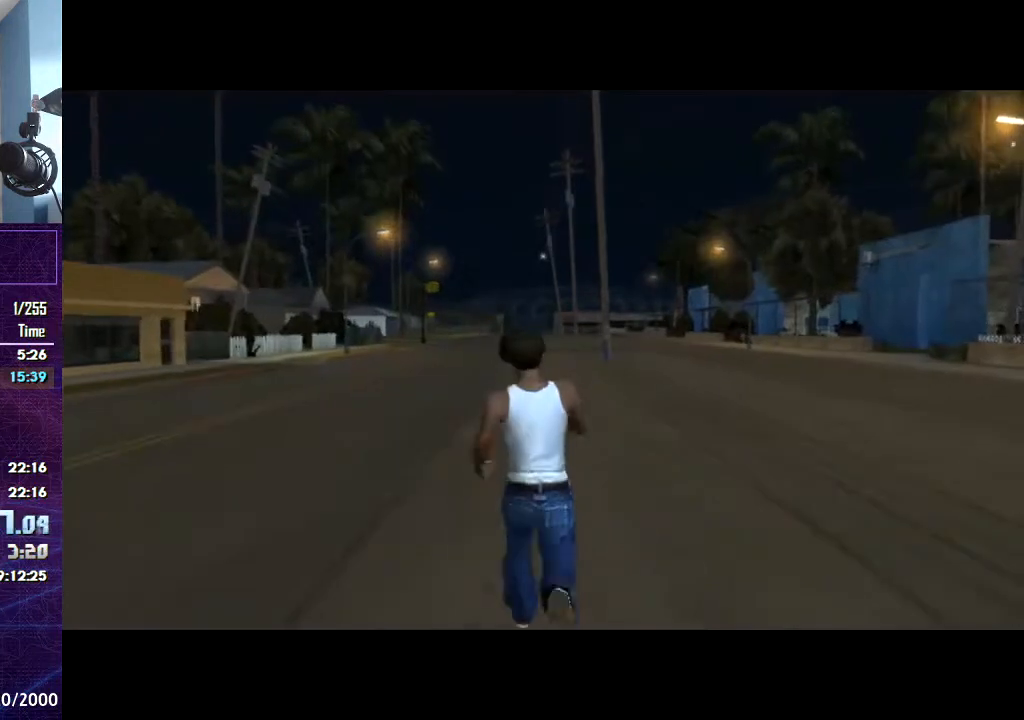
{"keys": ["space", "w"], "mouse": [], "events": [[34, "space", "up"], [67, "space", "down"], [234, "space", "up"], [301, "space", "down"], [468, "space", "up"], [501, "space", "down"]]}
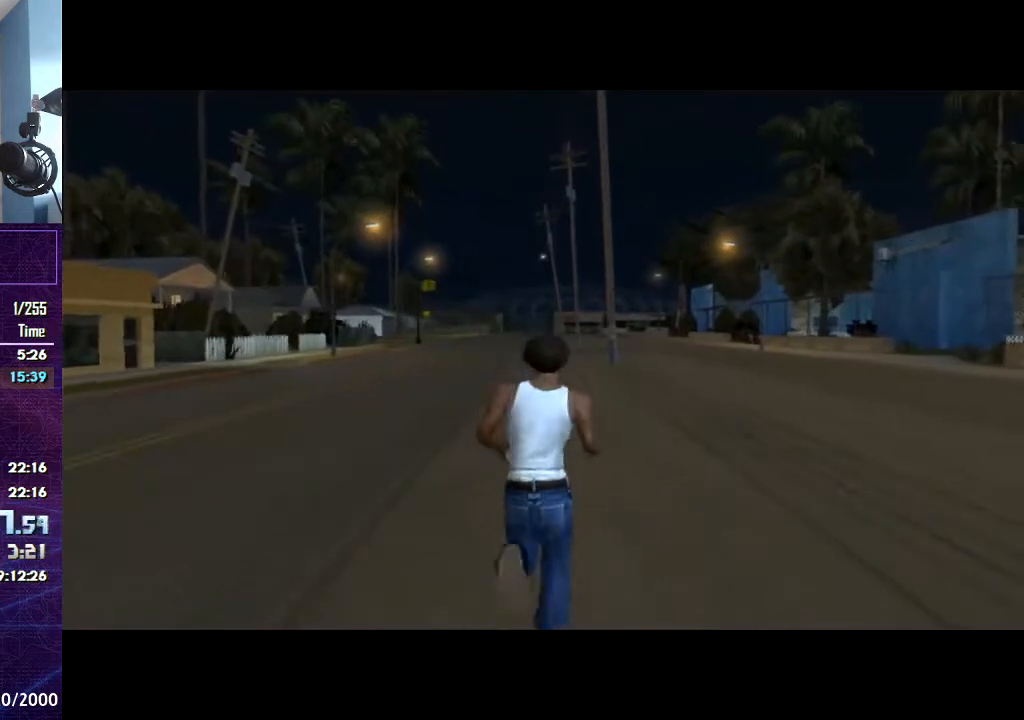
{"keys": ["space", "w"], "mouse": [], "events": [[167, "space", "up"], [233, "space", "down"], [334, "space", "up"], [434, "space", "down"]]}
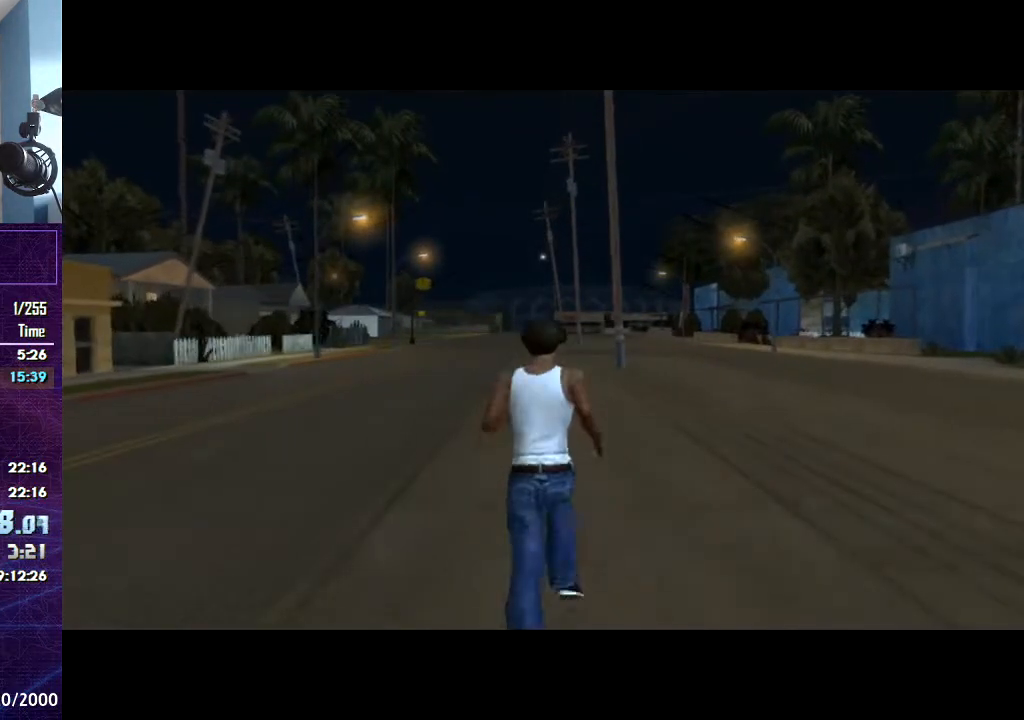
{"keys": ["w"], "mouse": [], "events": [[67, "space", "up"], [167, "space", "down"], [267, "space", "up"], [334, "space", "down"], [501, "space", "up"]]}
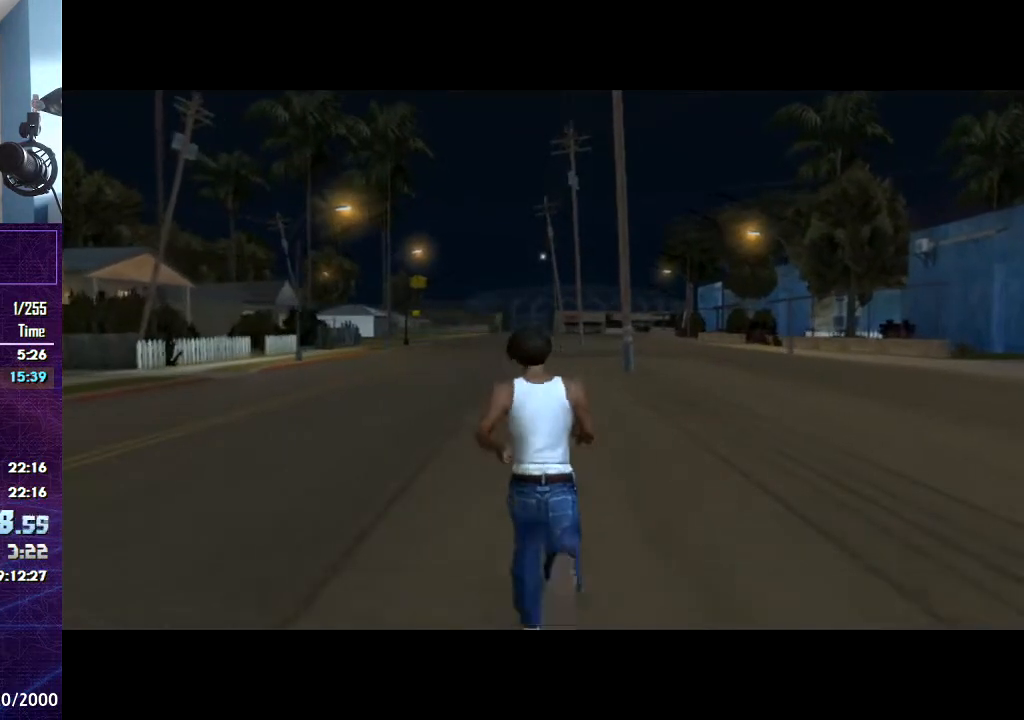
{"keys": ["space", "w"], "mouse": [], "events": [[67, "space", "down"], [167, "space", "up"], [234, "space", "down"], [367, "space", "up"], [467, "space", "down"]]}
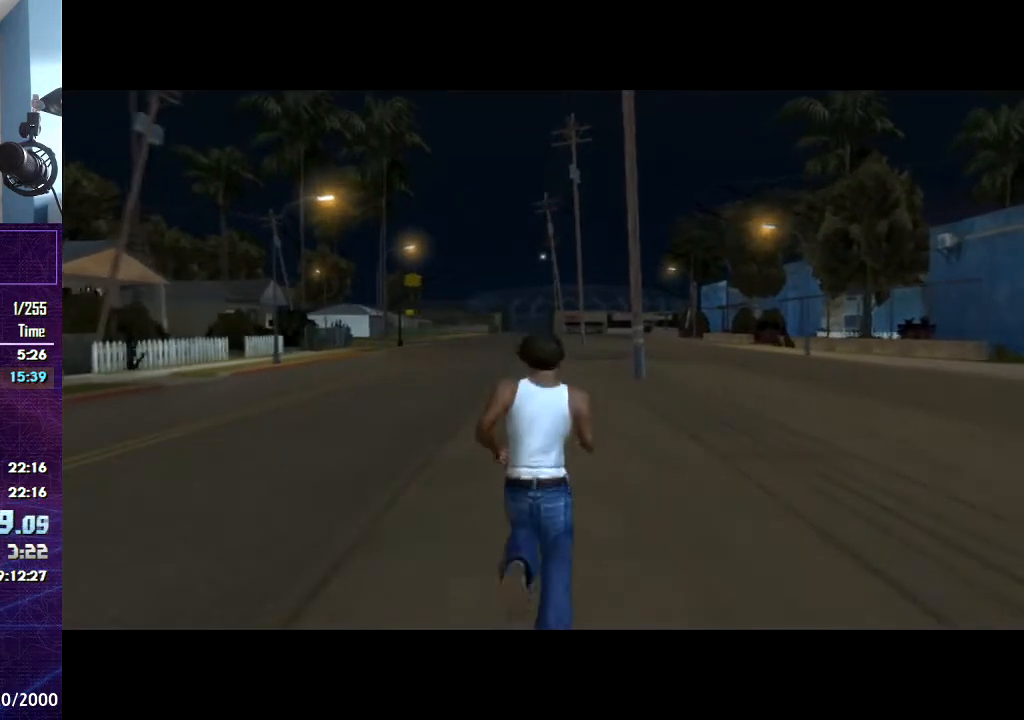
{"keys": ["w"], "mouse": [], "events": [[34, "space", "up"], [134, "space", "down"], [267, "space", "up"], [334, "space", "down"], [468, "space", "up"]]}
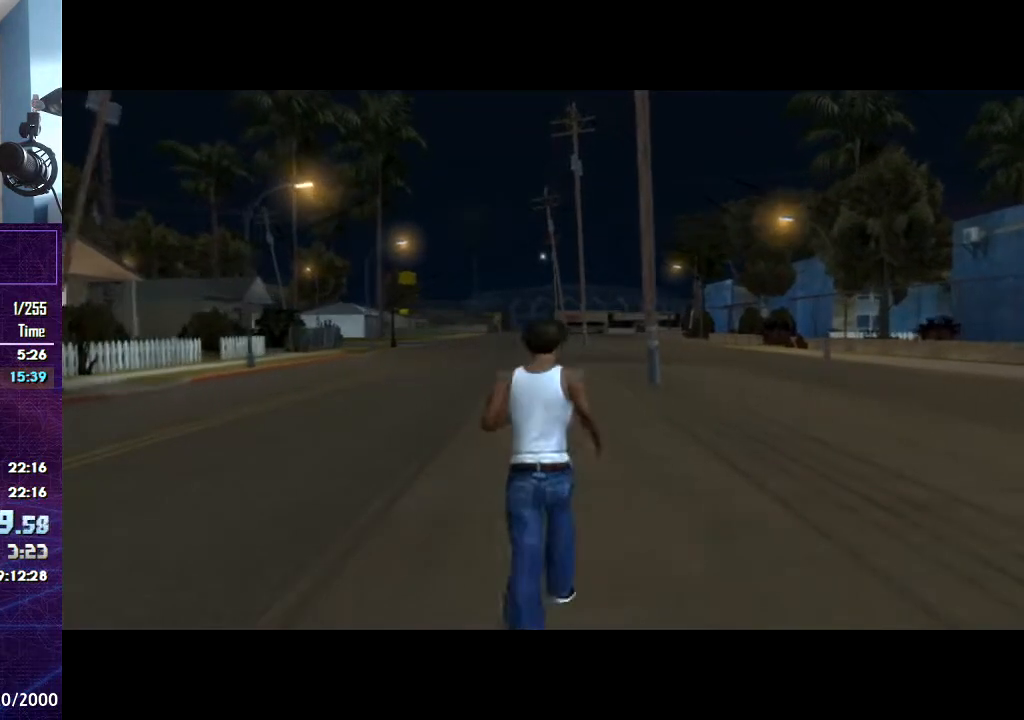
{"keys": ["w"], "mouse": [], "events": [[167, "shift", "down"], [300, "shift", "up"]]}
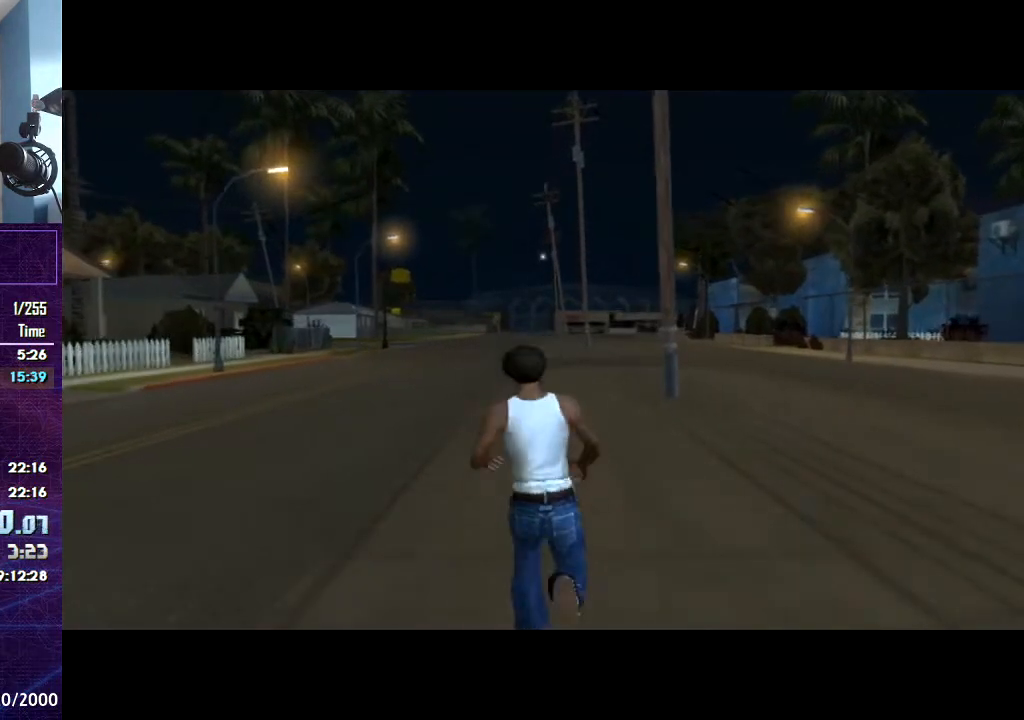
{"keys": ["w"], "mouse": [], "events": [[67, "escape", "down"], [167, "escape", "up"], [234, "escape", "down"], [301, "escape", "up"], [401, "space", "down"], [501, "space", "up"]]}
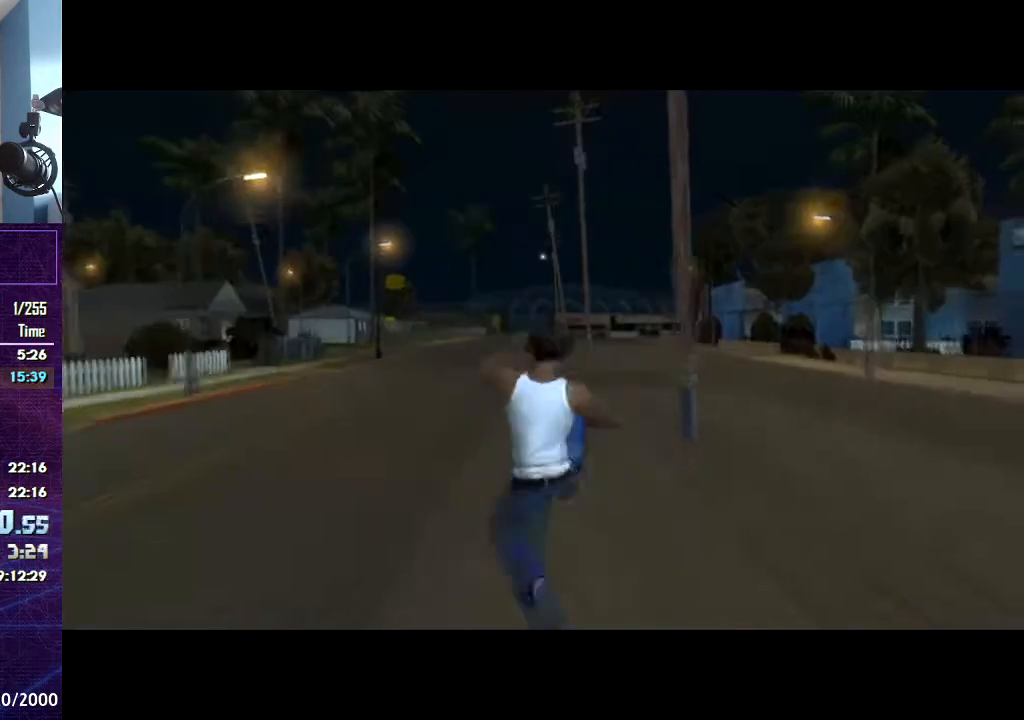
{"keys": ["space", "w"], "mouse": [], "events": [[67, "space", "down"], [200, "space", "up"], [267, "space", "down"], [434, "space", "up"], [467, "space", "down"]]}